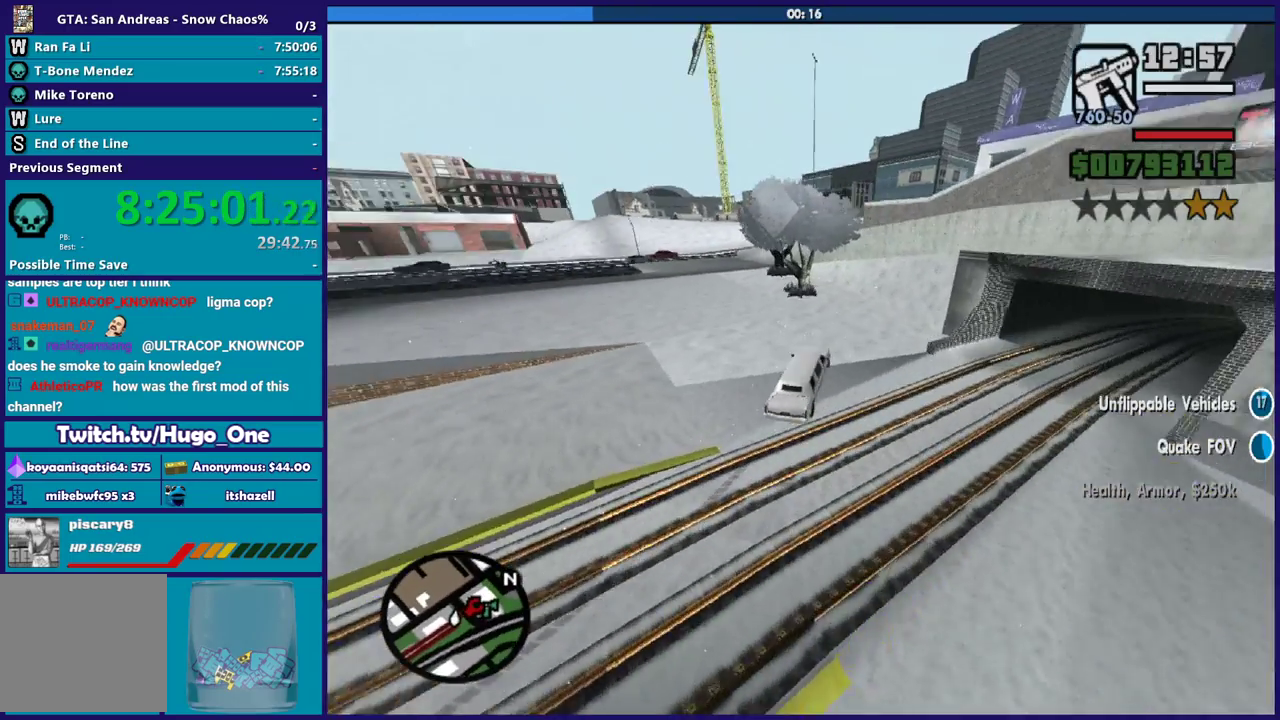
Gameplay with a controller (Xbox layout); each line is a JSON object with the inputs held at the frame after it. "events" lists button and stick changes between this image and that frame as [ms after this image, input, new state], when the widget could be followed in between.
{"buttons": ["R2"], "left_stick": "down-left", "right_stick": "up-left", "events": [[33, "right_stick", "center"], [167, "R2", "up"], [400, "R2", "down"], [400, "right_stick", "left"], [501, "right_stick", "up-left"]]}
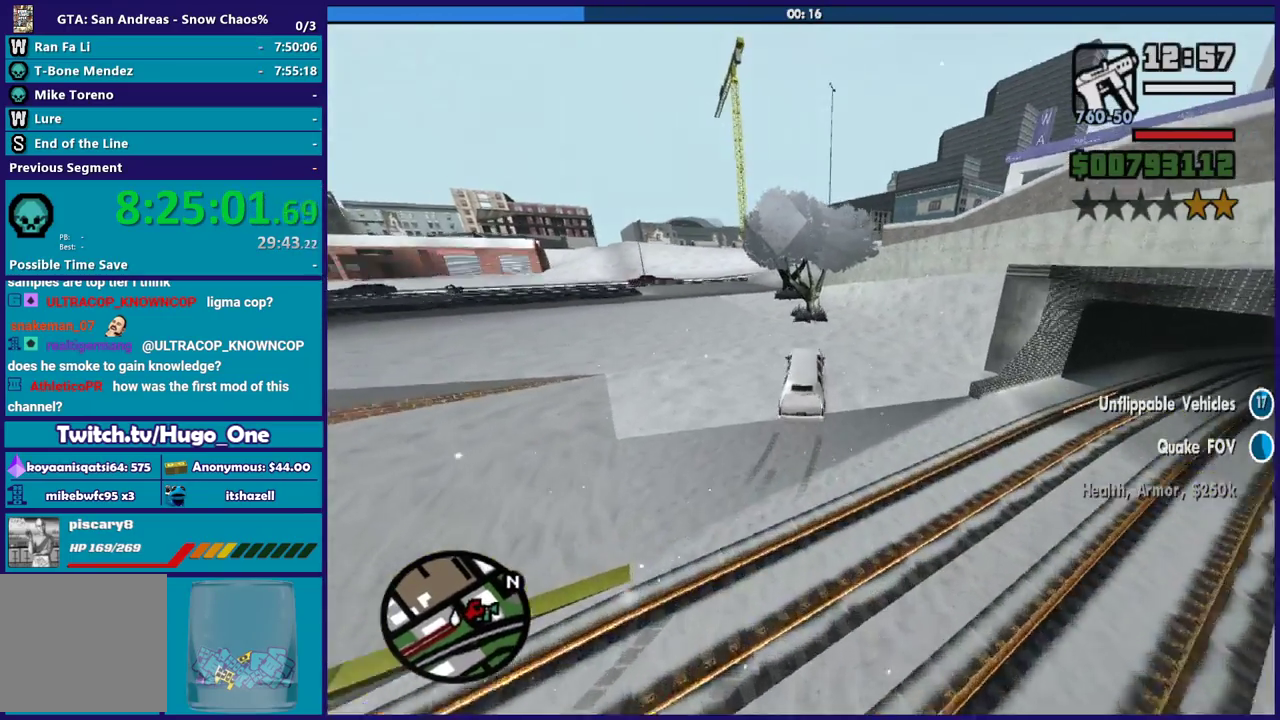
{"buttons": ["R2"], "left_stick": "left", "right_stick": "up-left", "events": [[333, "left_stick", "center"], [467, "left_stick", "left"]]}
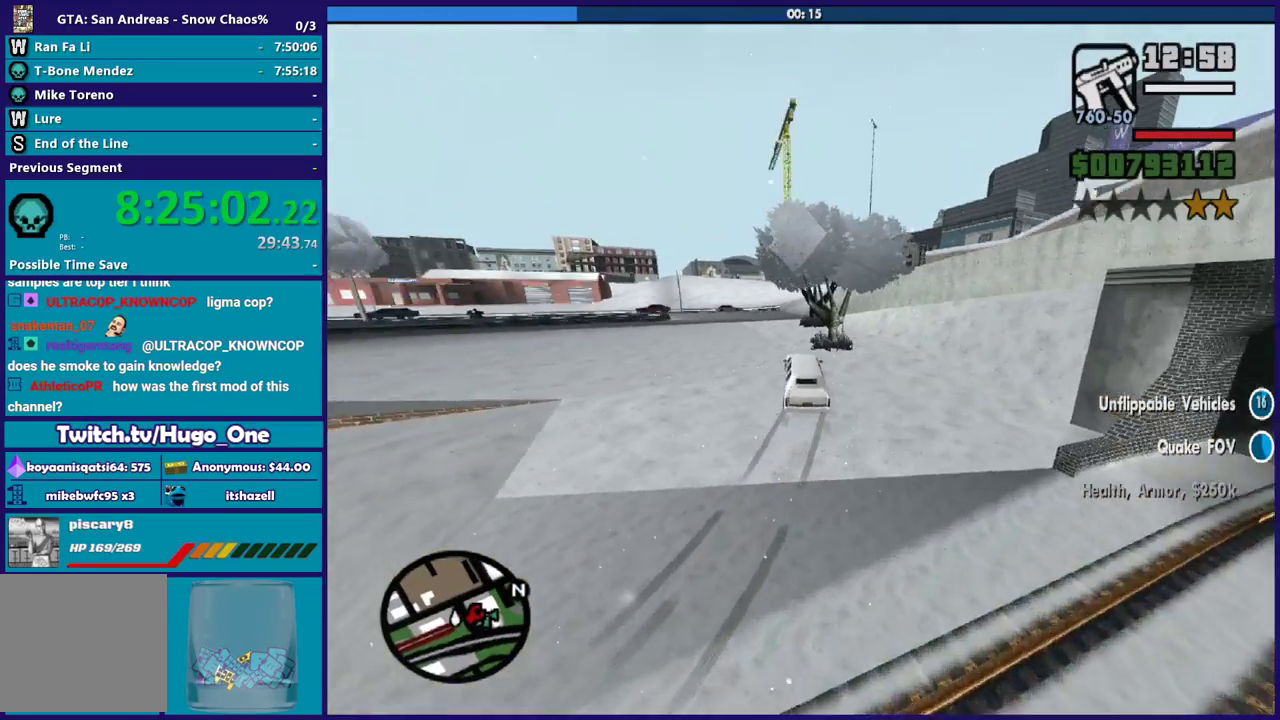
{"buttons": ["R2"], "left_stick": "right", "right_stick": "up-left", "events": [[67, "left_stick", "up-left"], [134, "left_stick", "center"], [334, "left_stick", "right"]]}
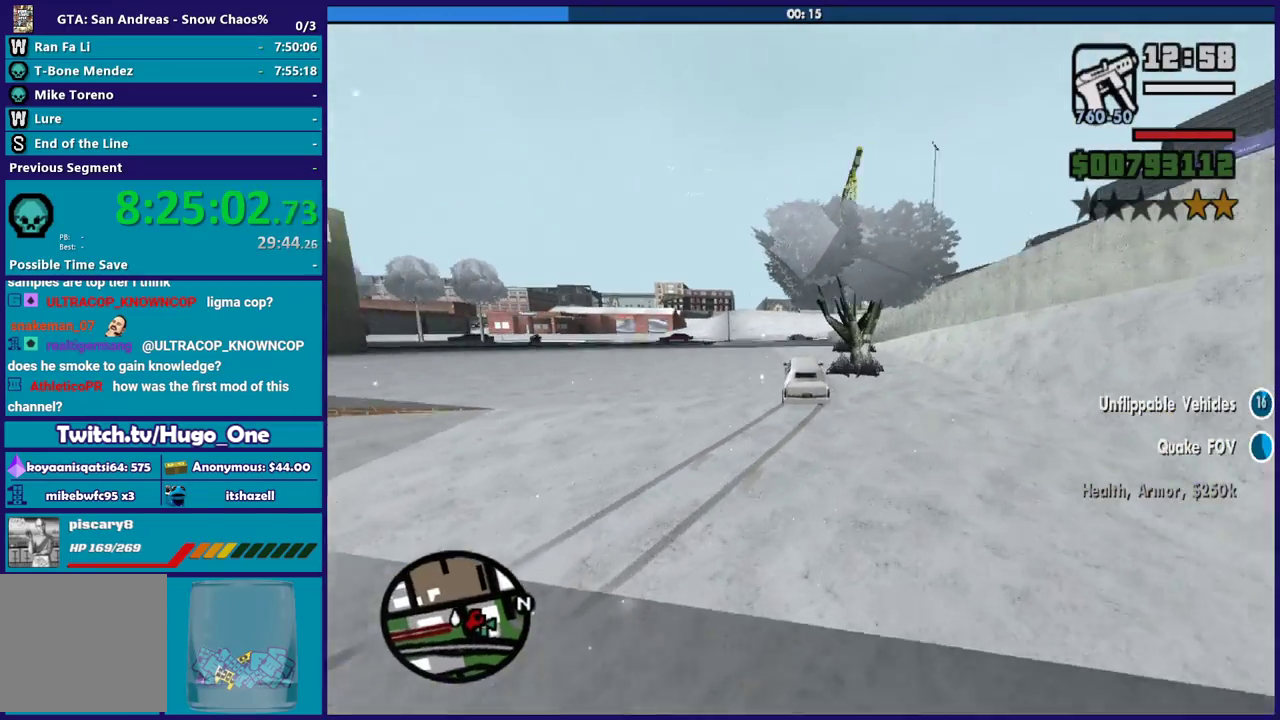
{"buttons": ["R2"], "left_stick": "up", "right_stick": "center", "events": [[267, "left_stick", "up"], [367, "left_stick", "up-left"], [400, "right_stick", "center"], [500, "left_stick", "up"]]}
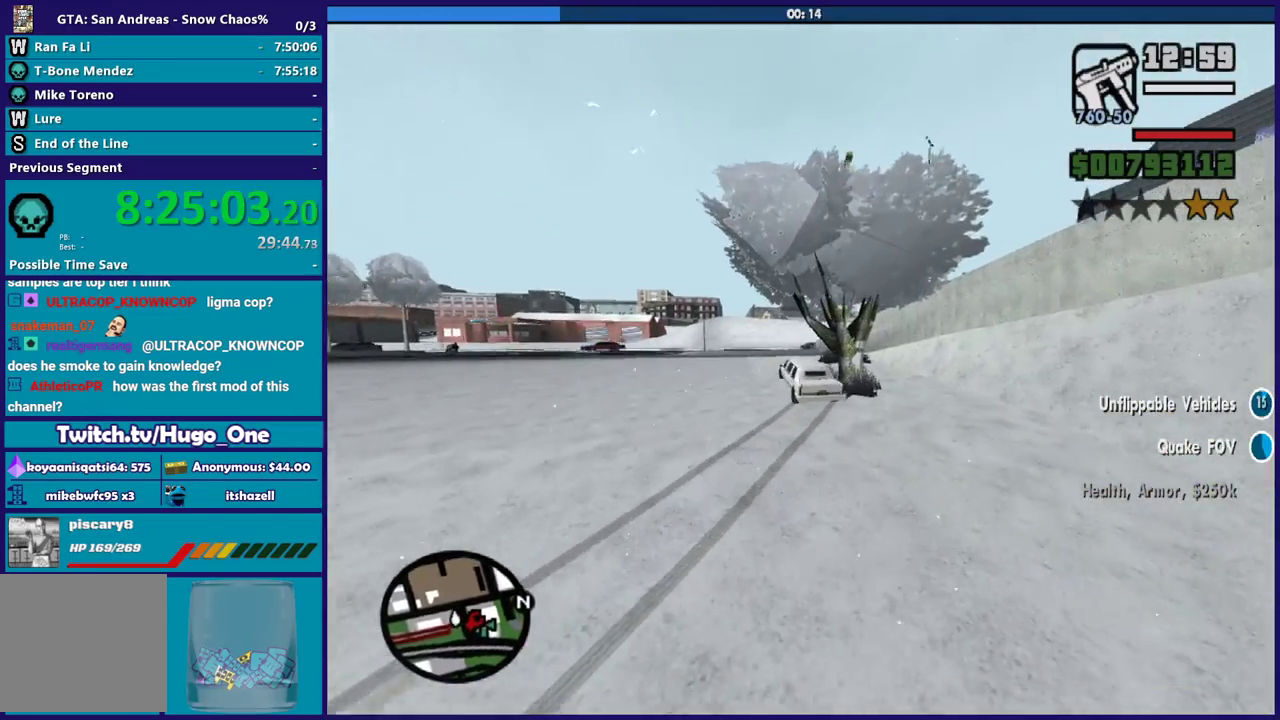
{"buttons": ["R2", "L3"], "left_stick": "left", "right_stick": "center", "events": [[100, "left_stick", "left"], [400, "L3", "down"]]}
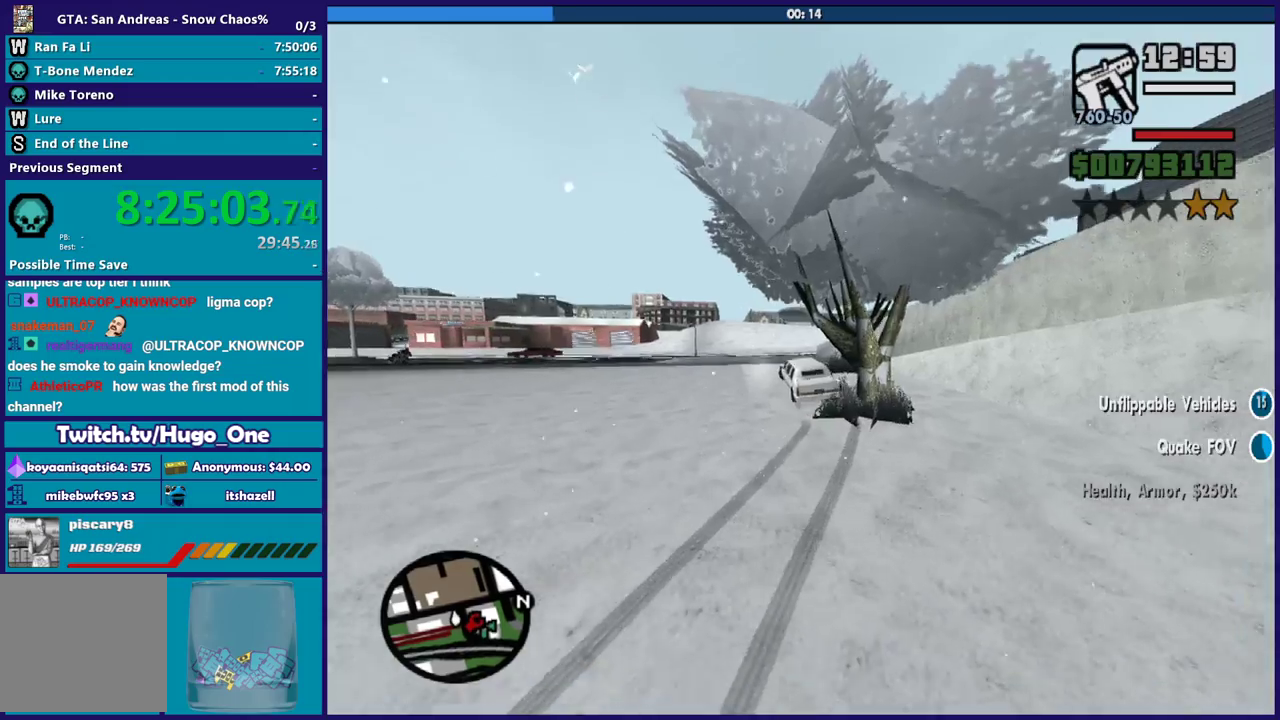
{"buttons": ["R2"], "left_stick": "left", "right_stick": "down-right", "events": [[66, "L3", "up"], [166, "left_stick", "right"], [200, "right_stick", "down"], [300, "left_stick", "center"], [333, "right_stick", "down-right"], [400, "left_stick", "left"]]}
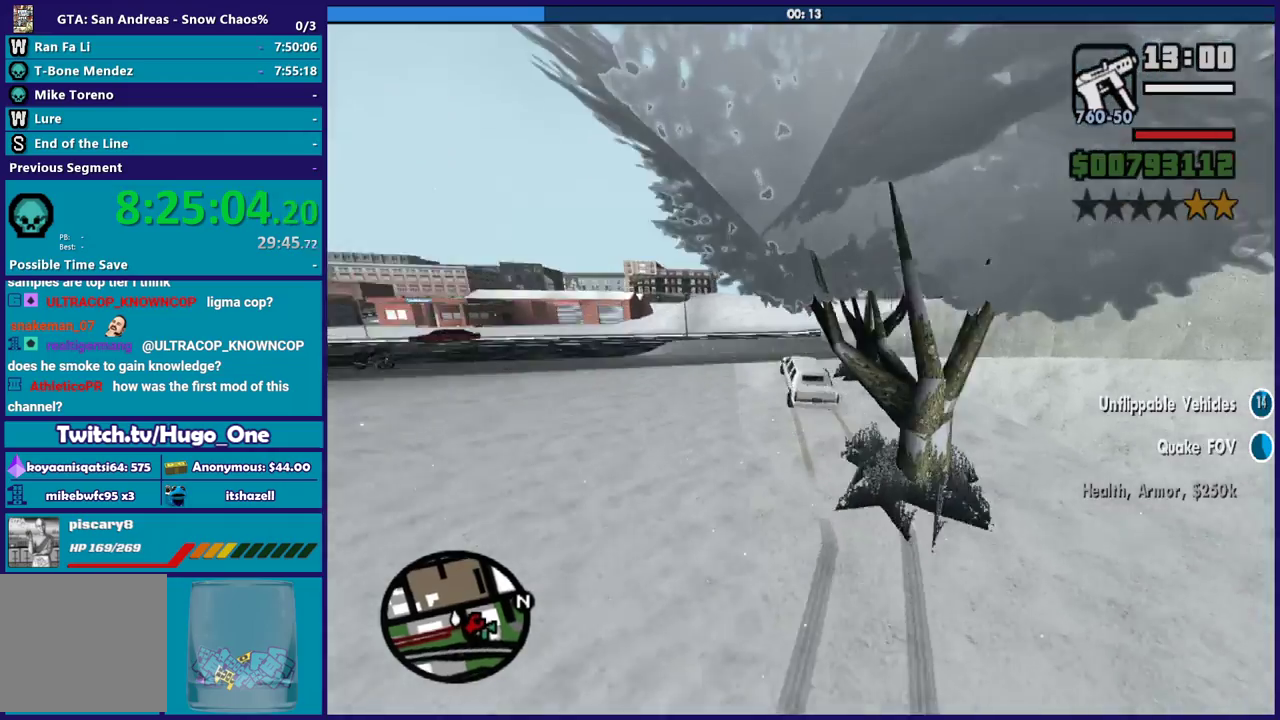
{"buttons": ["R2"], "left_stick": "center", "right_stick": "center", "events": [[234, "right_stick", "right"], [334, "left_stick", "center"], [334, "right_stick", "center"]]}
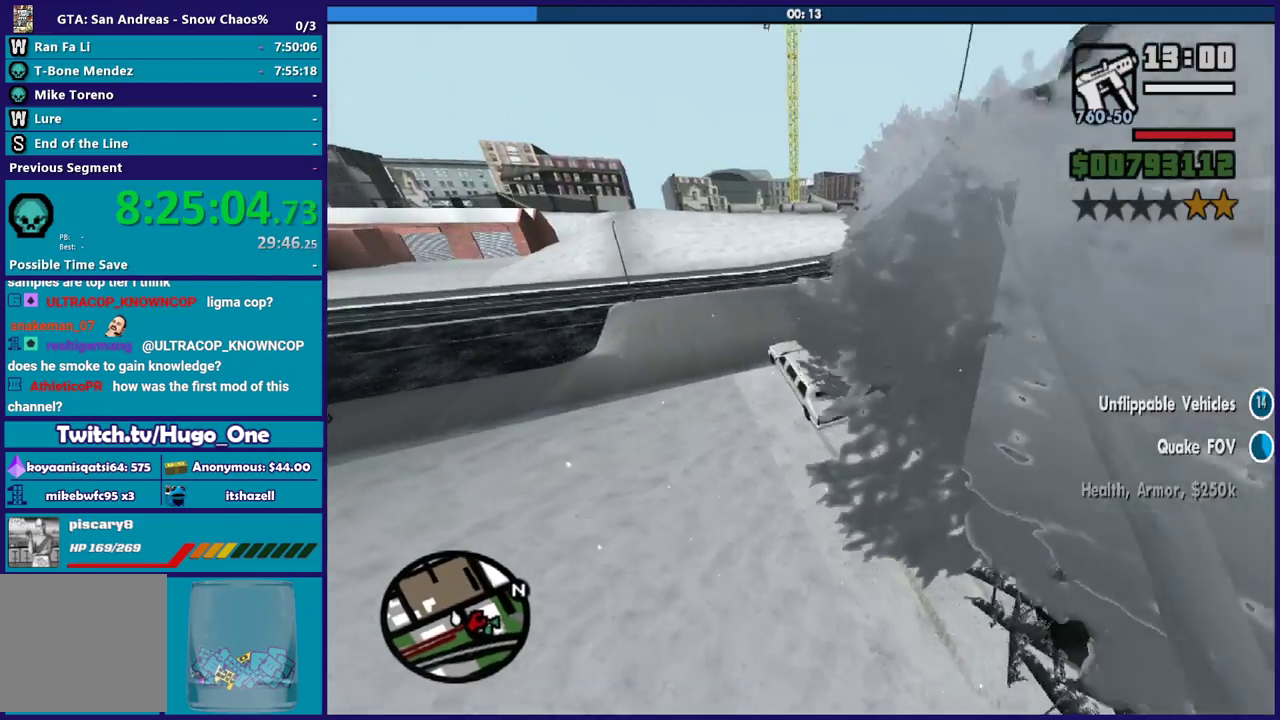
{"buttons": ["R2"], "left_stick": "right", "right_stick": "center", "events": [[400, "left_stick", "right"]]}
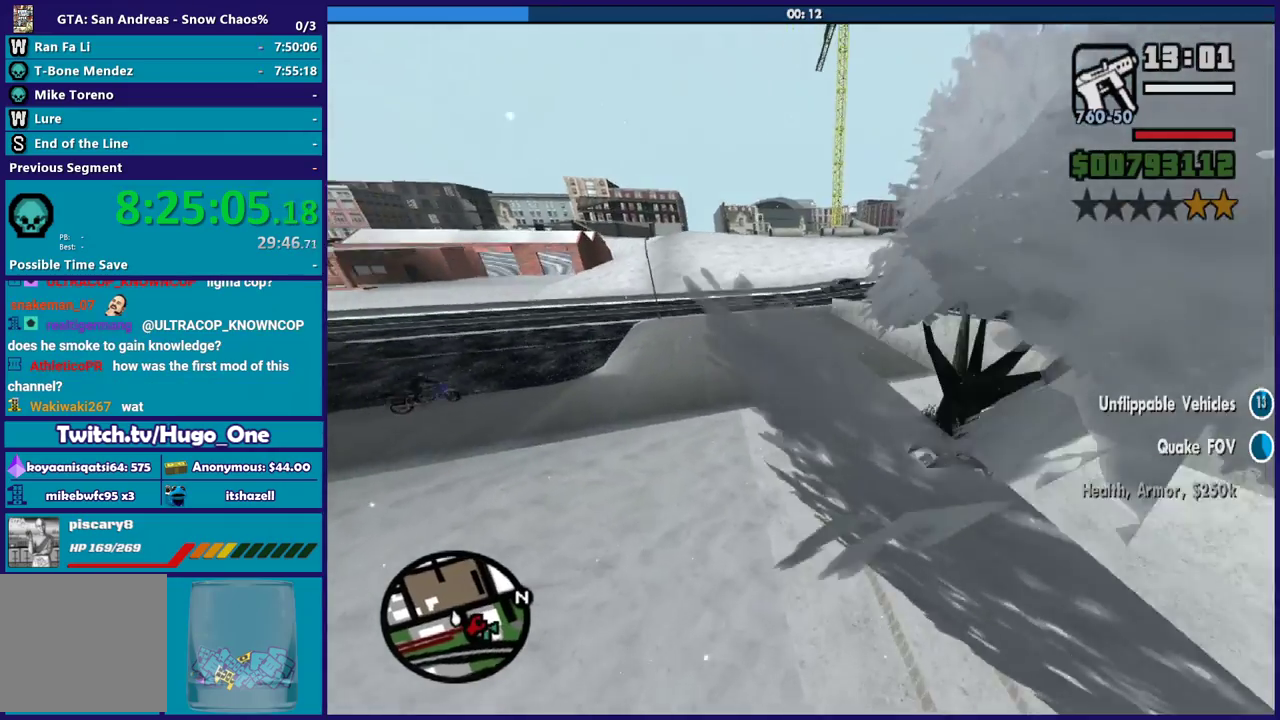
{"buttons": ["R2"], "left_stick": "right", "right_stick": "down-right", "events": [[100, "left_stick", "center"], [200, "right_stick", "down-right"], [300, "left_stick", "right"]]}
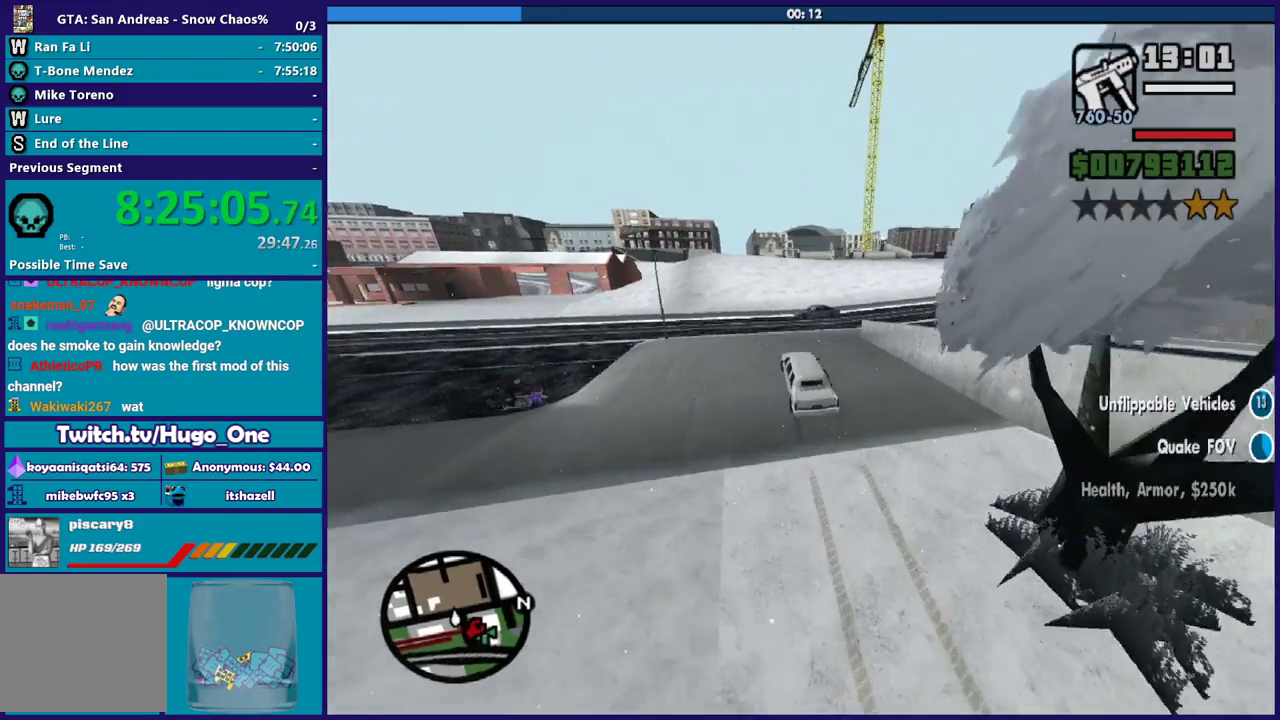
{"buttons": ["R2"], "left_stick": "right", "right_stick": "down-right", "events": [[467, "left_stick", "center"], [500, "left_stick", "right"]]}
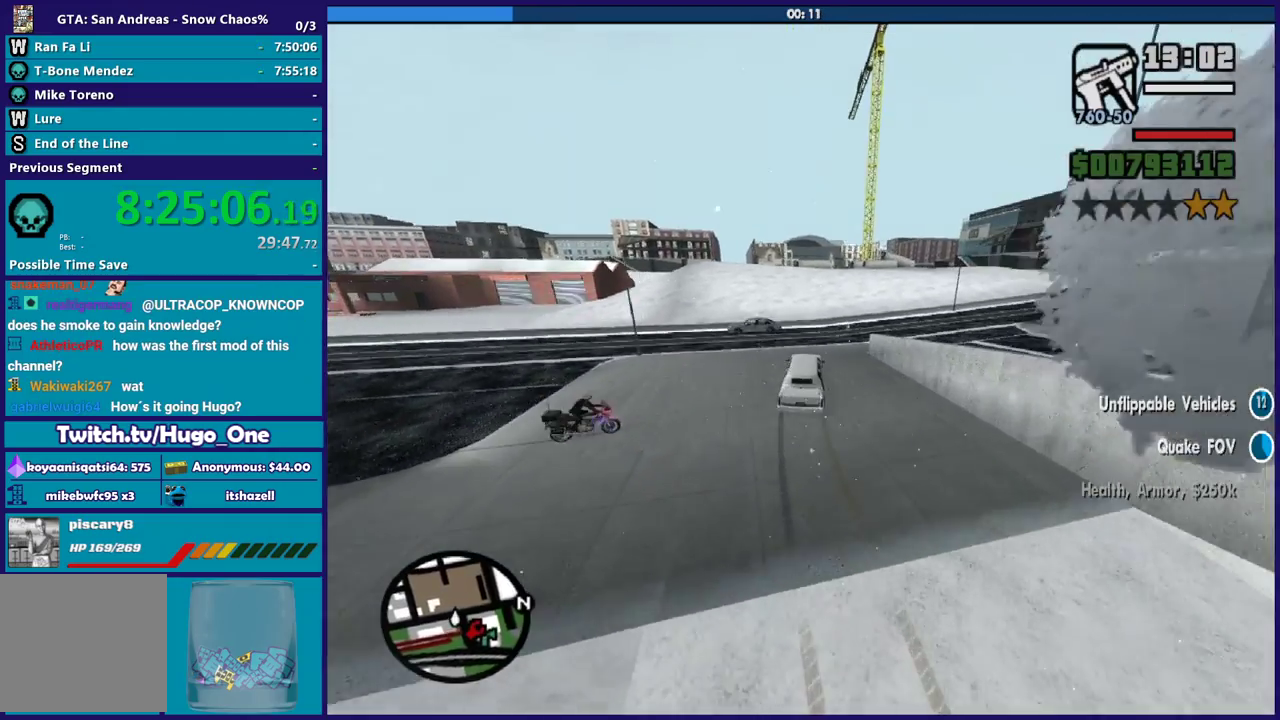
{"buttons": [], "left_stick": "right", "right_stick": "down-right", "events": [[167, "R2", "up"], [300, "R2", "down"], [434, "R2", "up"]]}
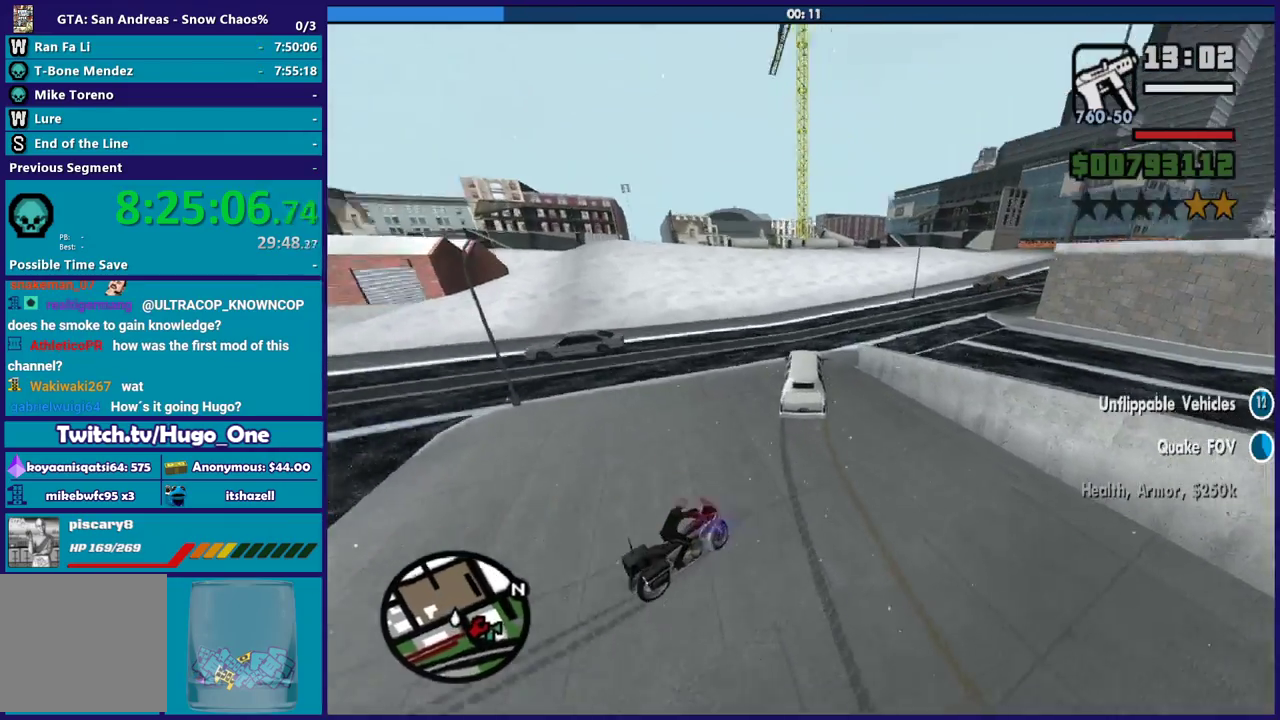
{"buttons": [], "left_stick": "right", "right_stick": "down-right", "events": []}
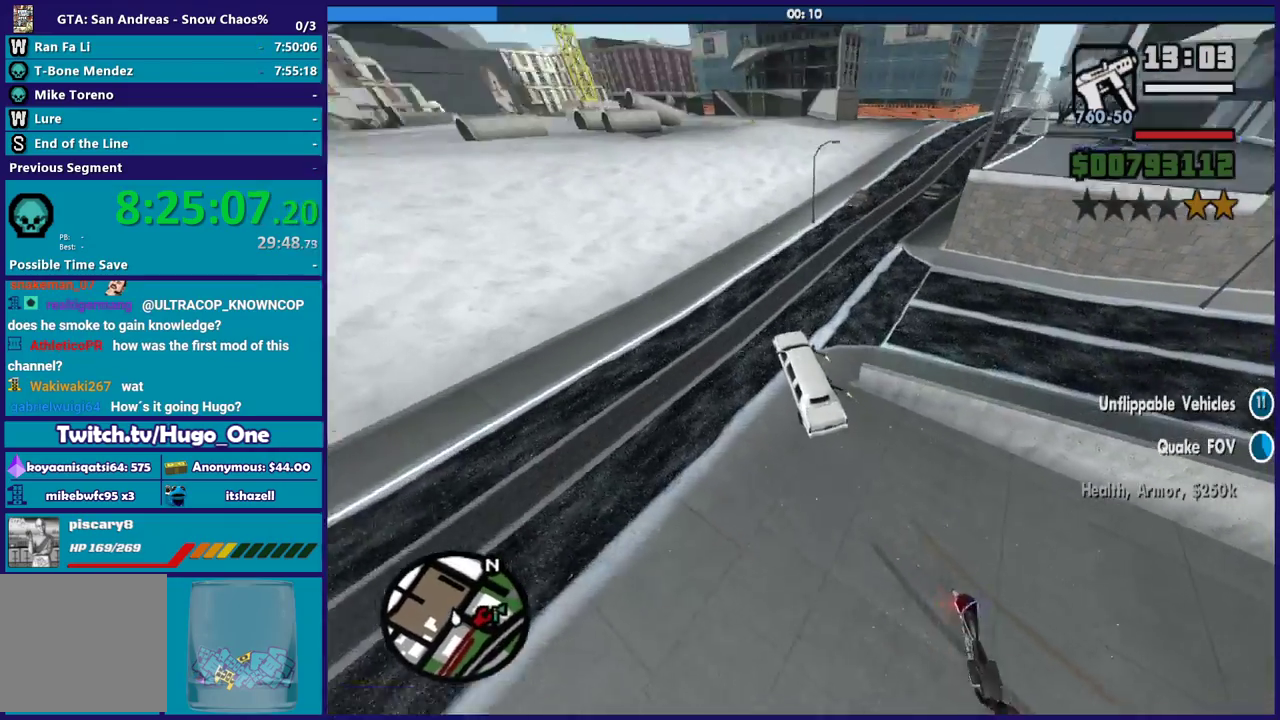
{"buttons": ["L3"], "left_stick": "right", "right_stick": "down", "events": [[134, "right_stick", "down"], [300, "L3", "down"]]}
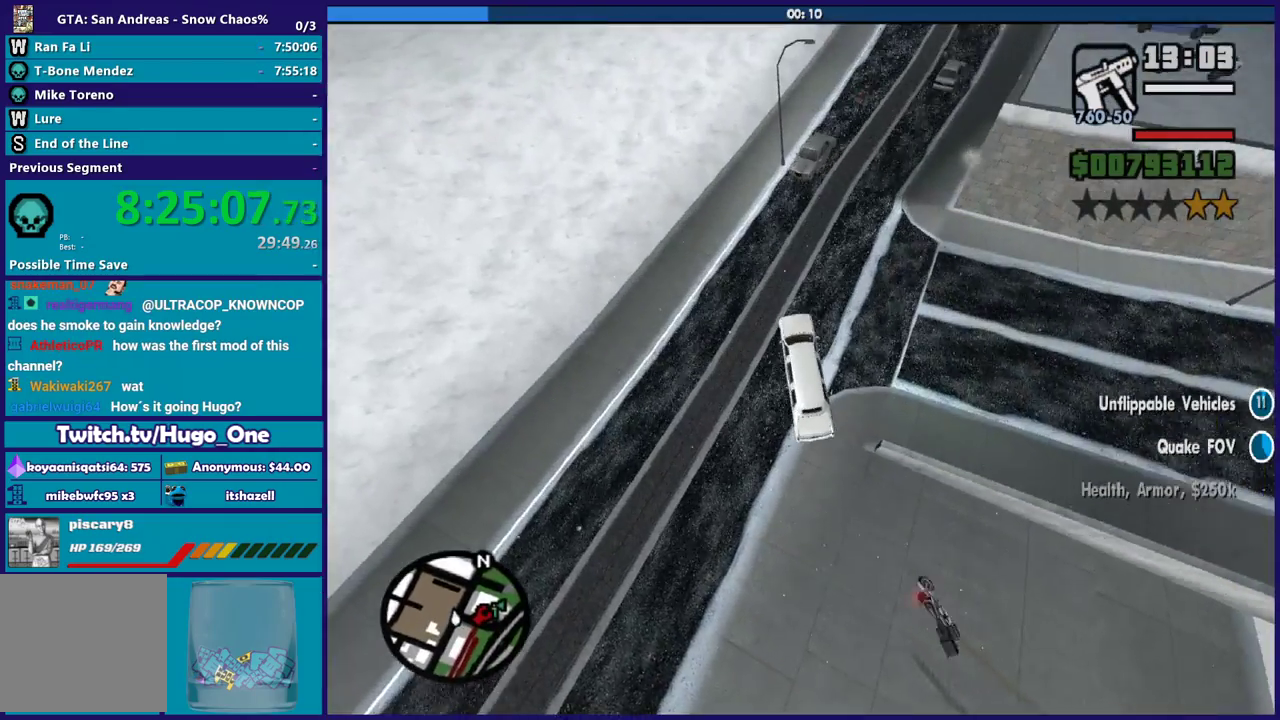
{"buttons": ["R2"], "left_stick": "center", "right_stick": "up-right"}
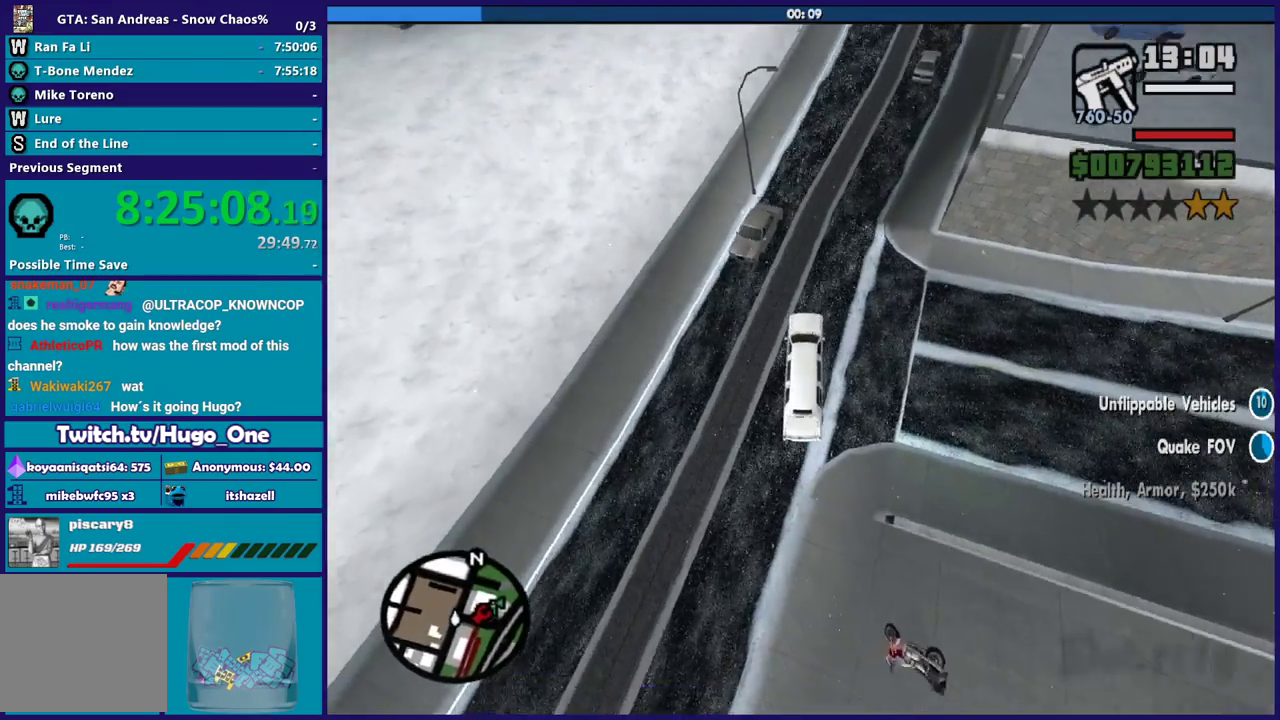
{"buttons": ["R2"], "left_stick": "center", "right_stick": "up", "events": [[134, "right_stick", "up"], [267, "right_stick", "up-right"], [367, "right_stick", "up"]]}
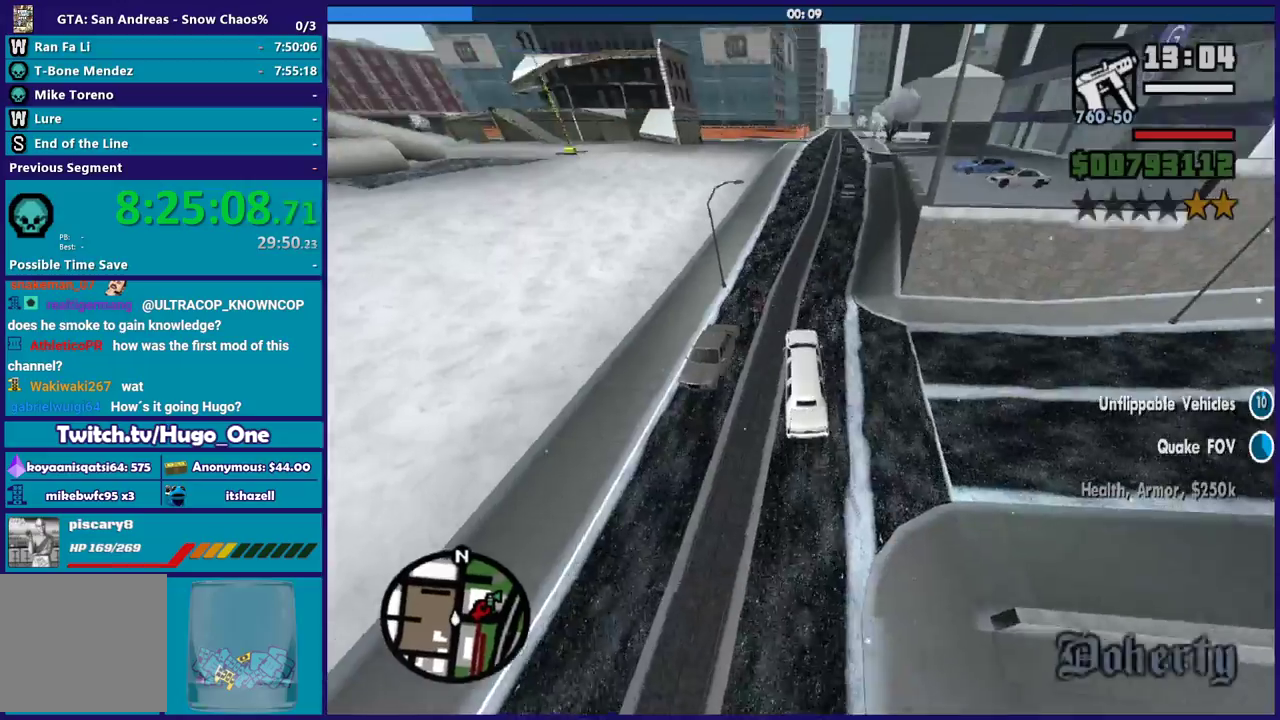
{"buttons": ["R2"], "left_stick": "center", "right_stick": "up", "events": [[400, "right_stick", "up-right"], [467, "right_stick", "up"]]}
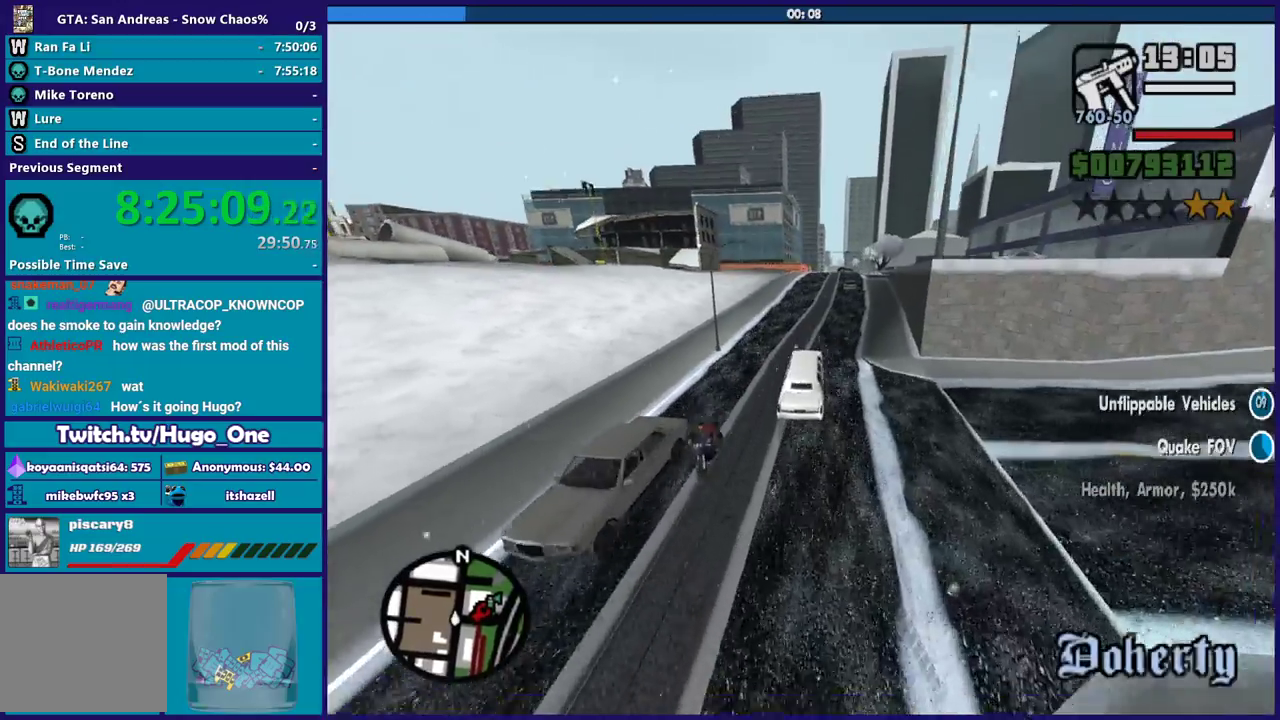
{"buttons": ["R2"], "left_stick": "center", "right_stick": "up", "events": []}
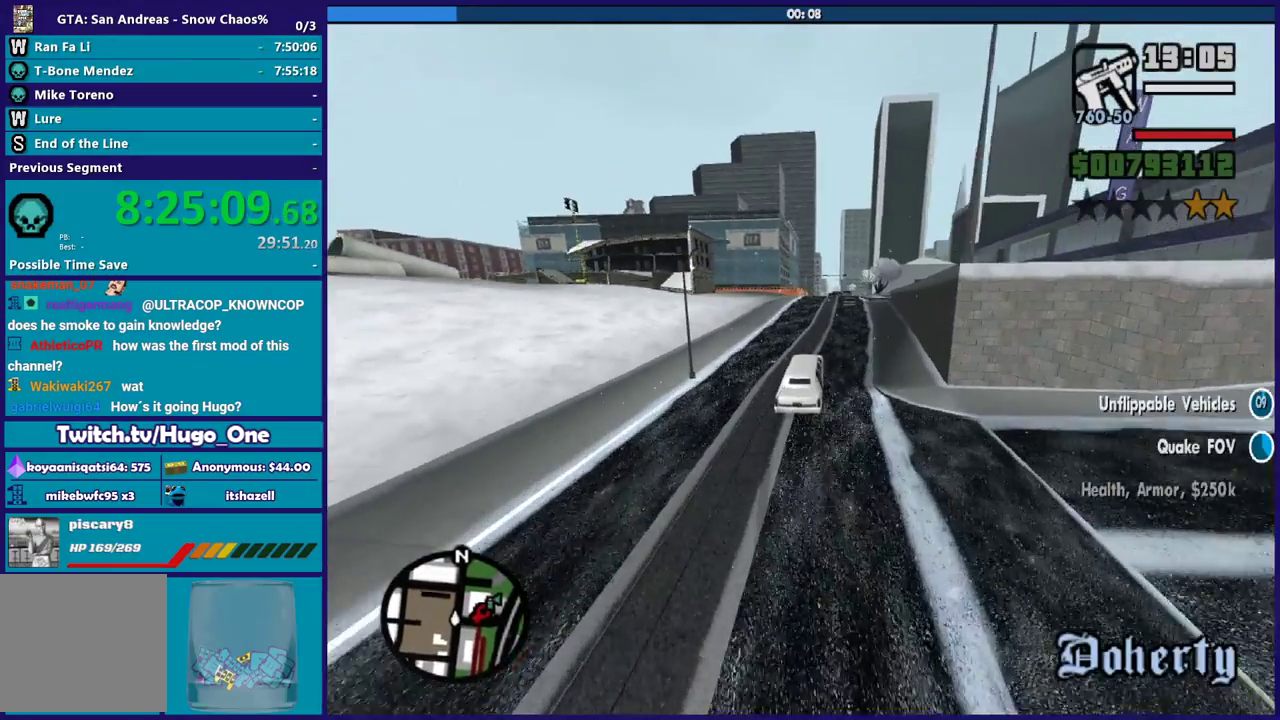
{"buttons": ["R2"], "left_stick": "right", "right_stick": "up-right", "events": [[33, "right_stick", "up-right"], [400, "left_stick", "right"]]}
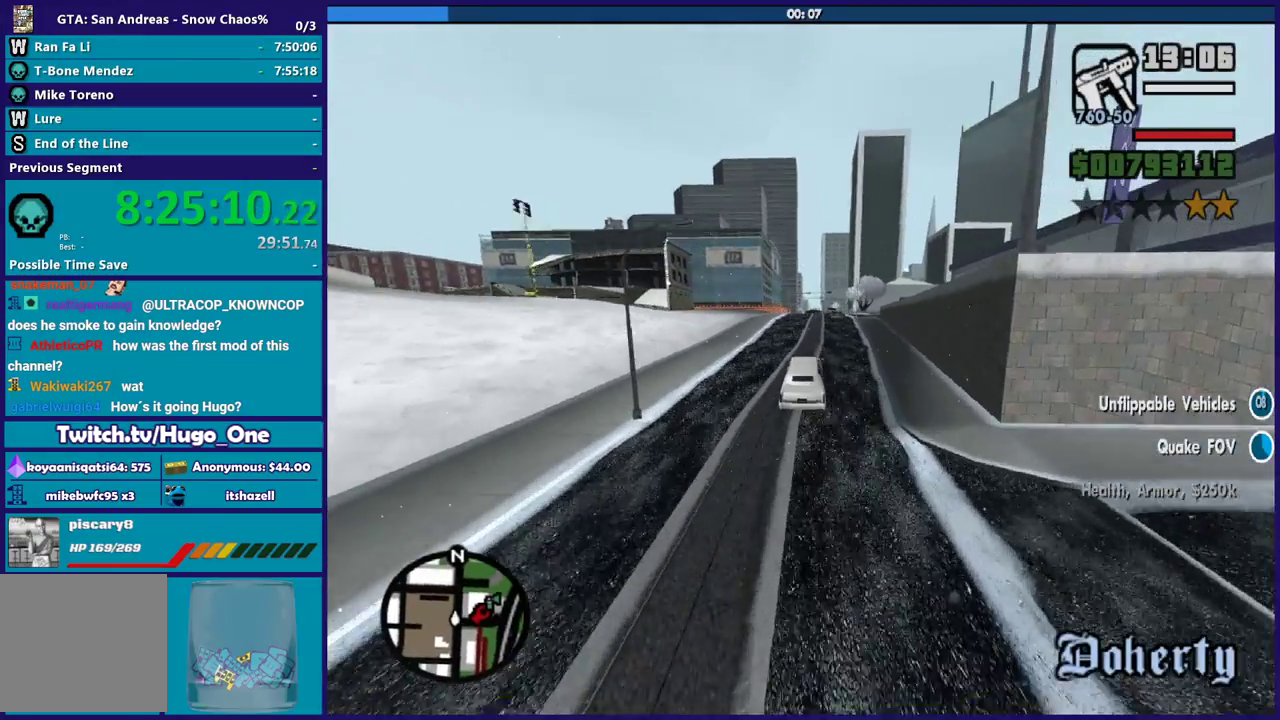
{"buttons": ["R2"], "left_stick": "center", "right_stick": "center", "events": [[67, "left_stick", "center"], [100, "right_stick", "center"]]}
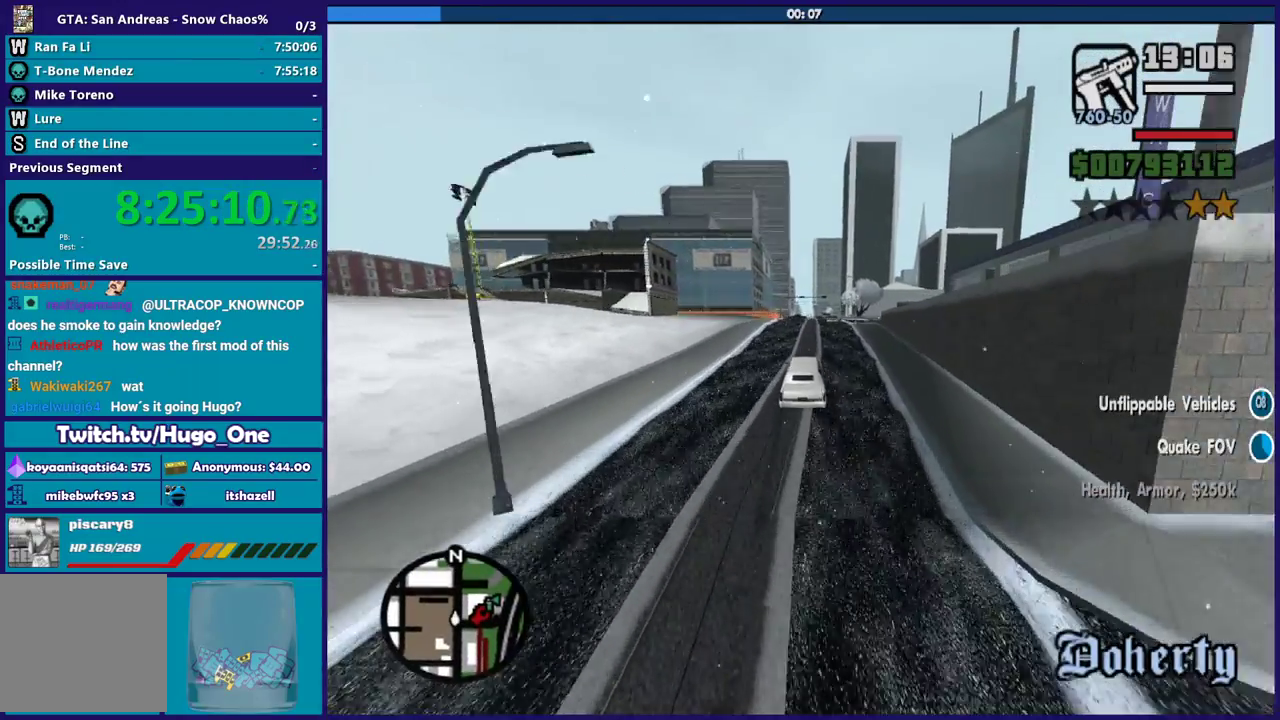
{"buttons": ["R2"], "left_stick": "center", "right_stick": "center", "events": []}
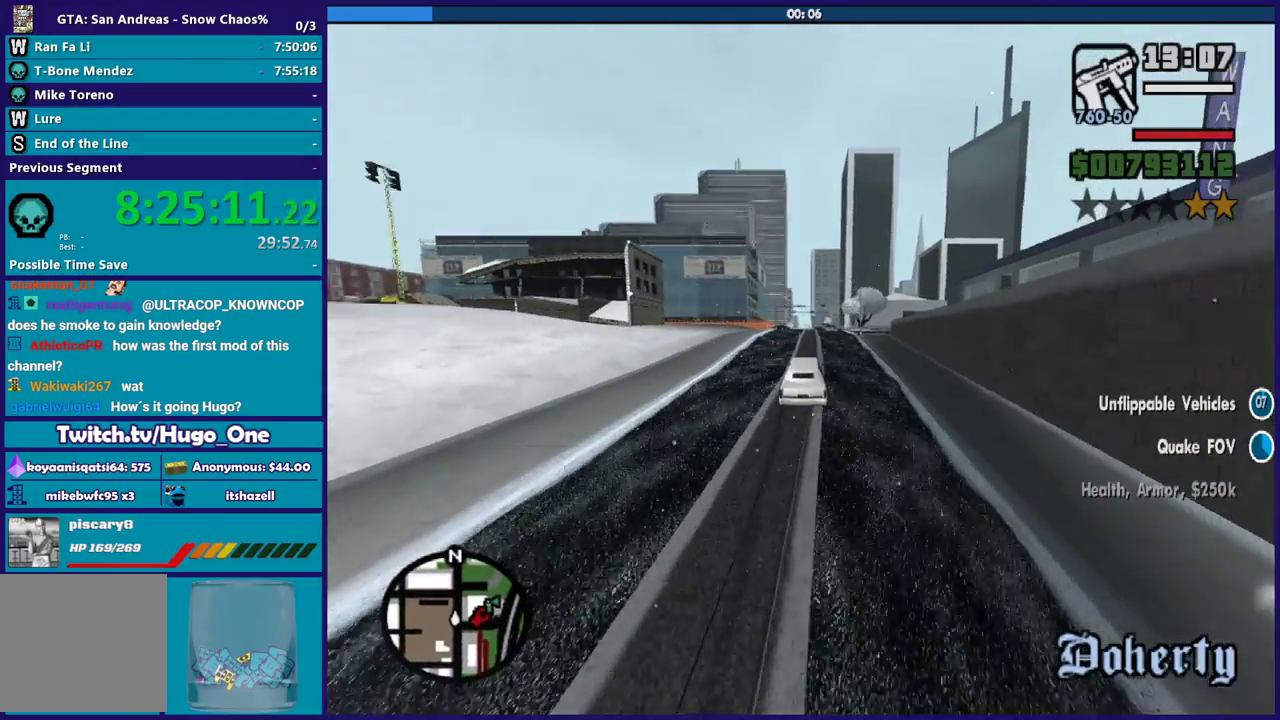
{"buttons": ["R2"], "left_stick": "center", "right_stick": "center", "events": []}
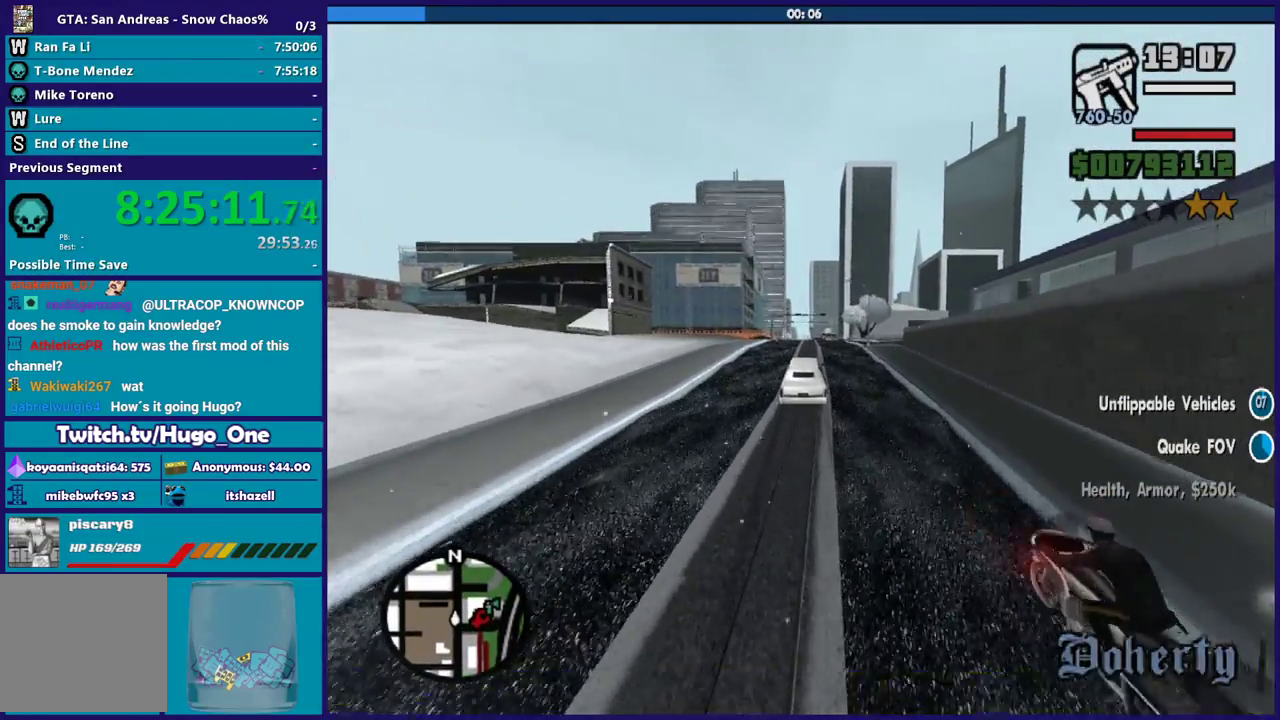
{"buttons": ["R2"], "left_stick": "center", "right_stick": "down-left", "events": [[400, "right_stick", "down-left"]]}
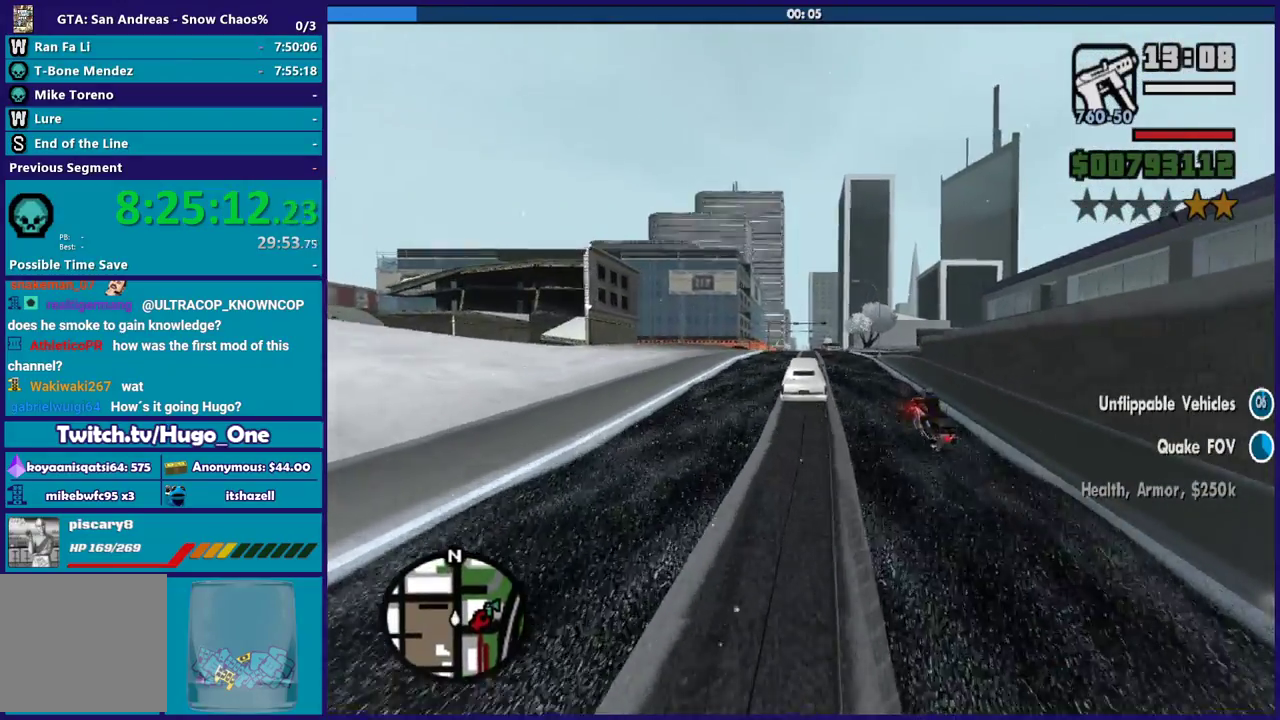
{"buttons": ["R2"], "left_stick": "center", "right_stick": "down", "events": [[33, "right_stick", "down"]]}
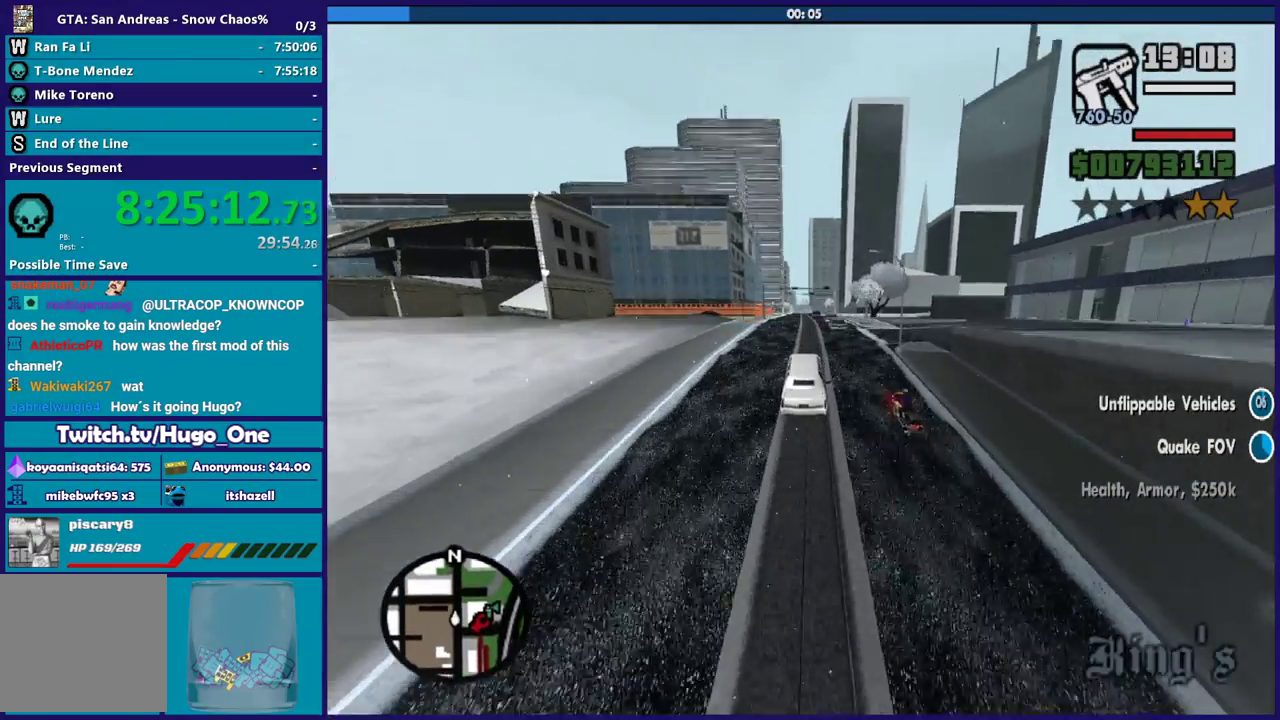
{"buttons": ["R2"], "left_stick": "center", "right_stick": "center"}
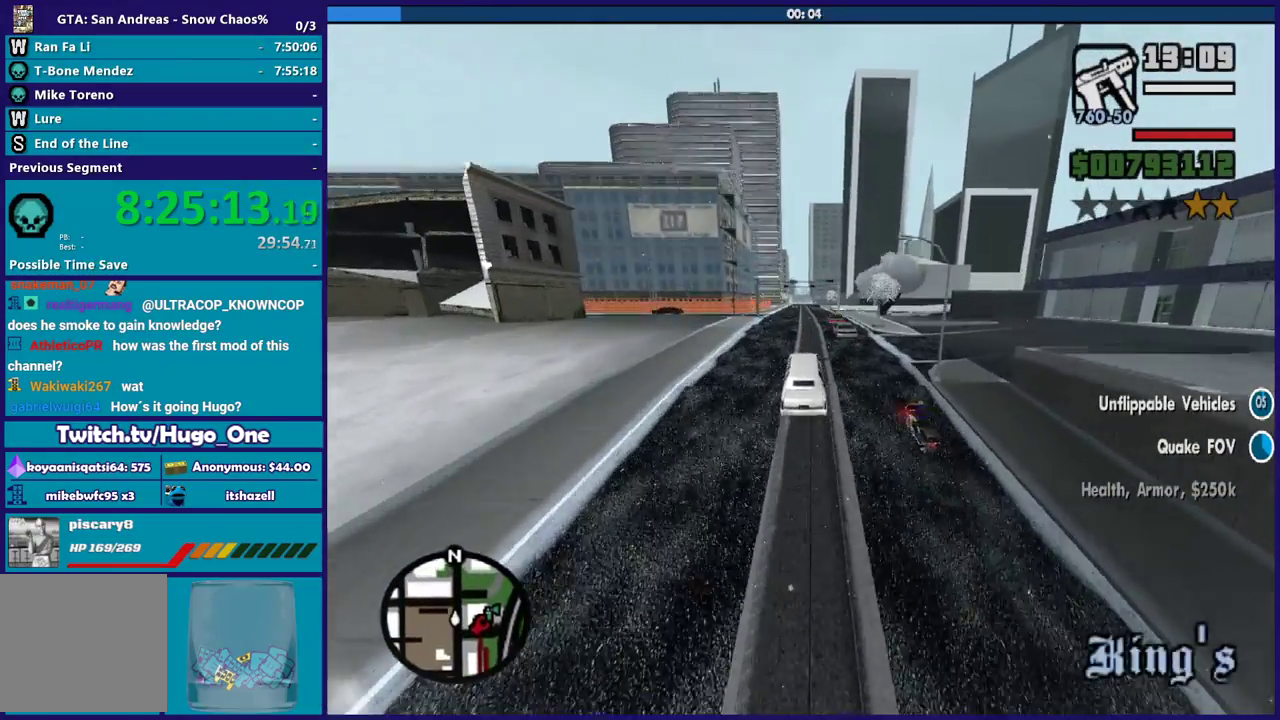
{"buttons": ["R2"], "left_stick": "center", "right_stick": "center", "events": []}
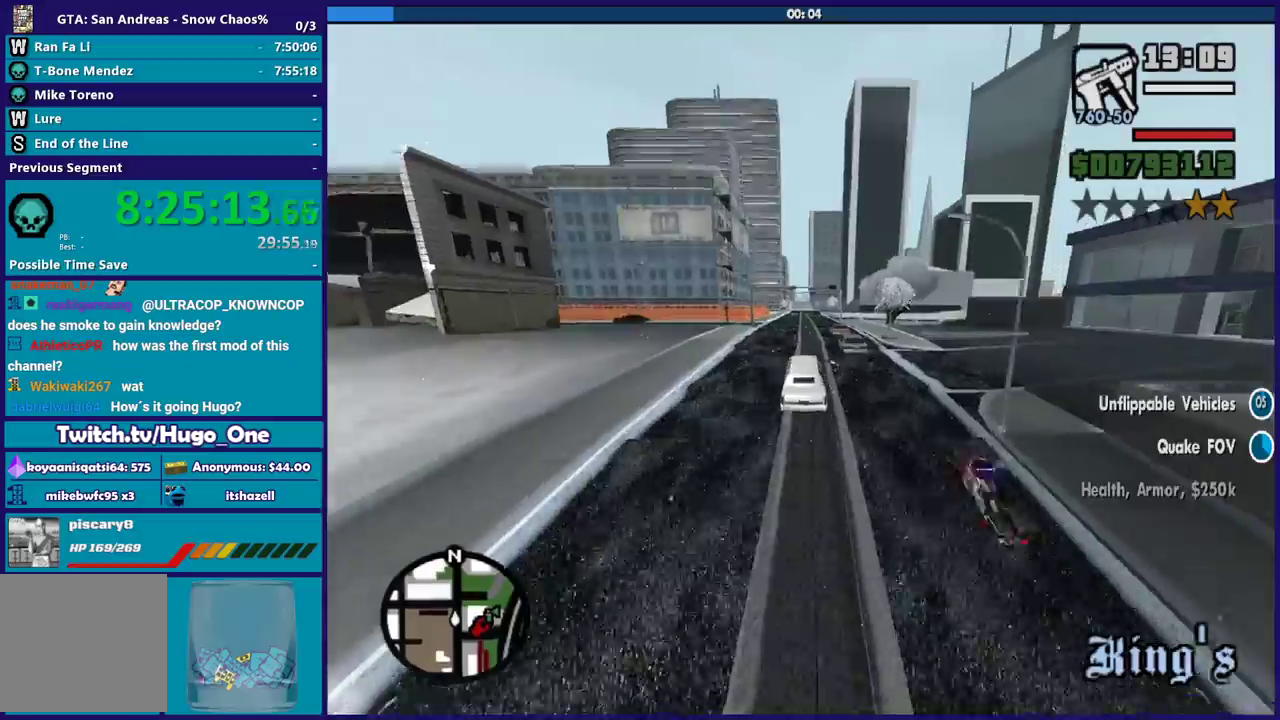
{"buttons": ["R2"], "left_stick": "center", "right_stick": "center", "events": []}